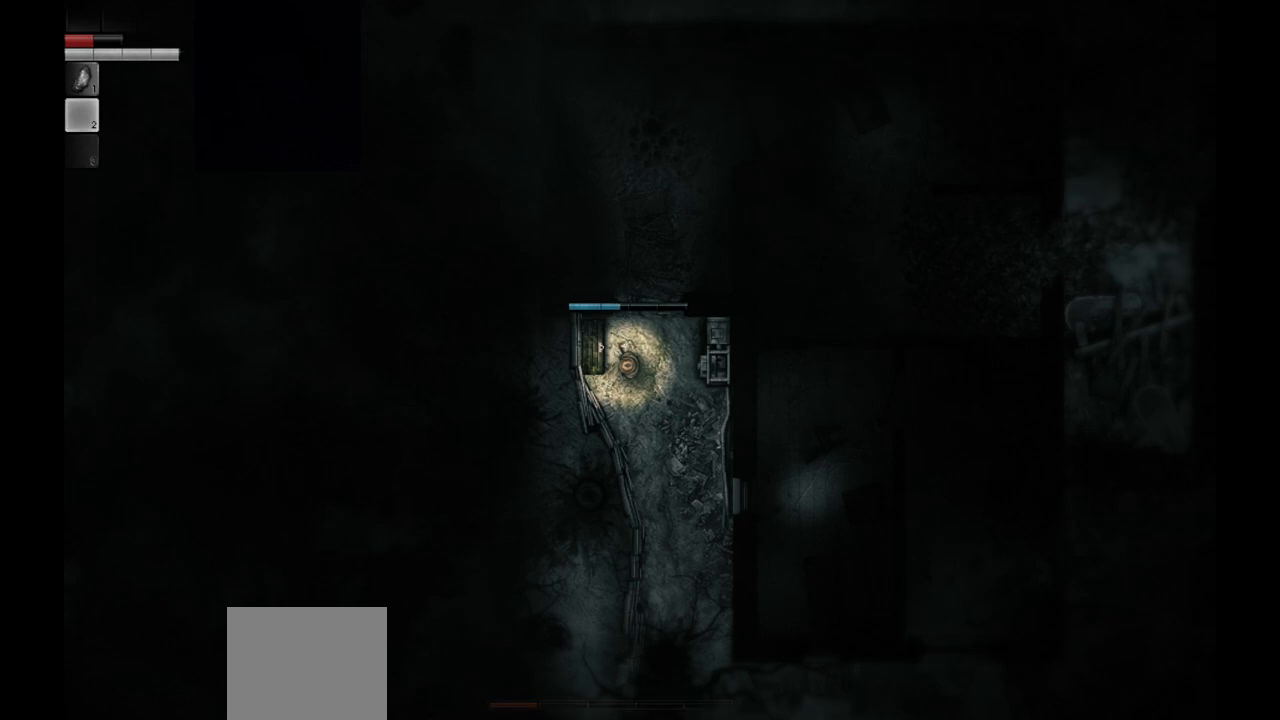
Gameplay with a controller (PlayStation layout); each line is a JSON object with the inputs held at the frame after it. "events" lists button and stick changes between this image and that frame as [ms after this image, input, new state], when the widget could be followed in between.
{"buttons": [], "left_stick": "center", "right_stick": "center", "events": []}
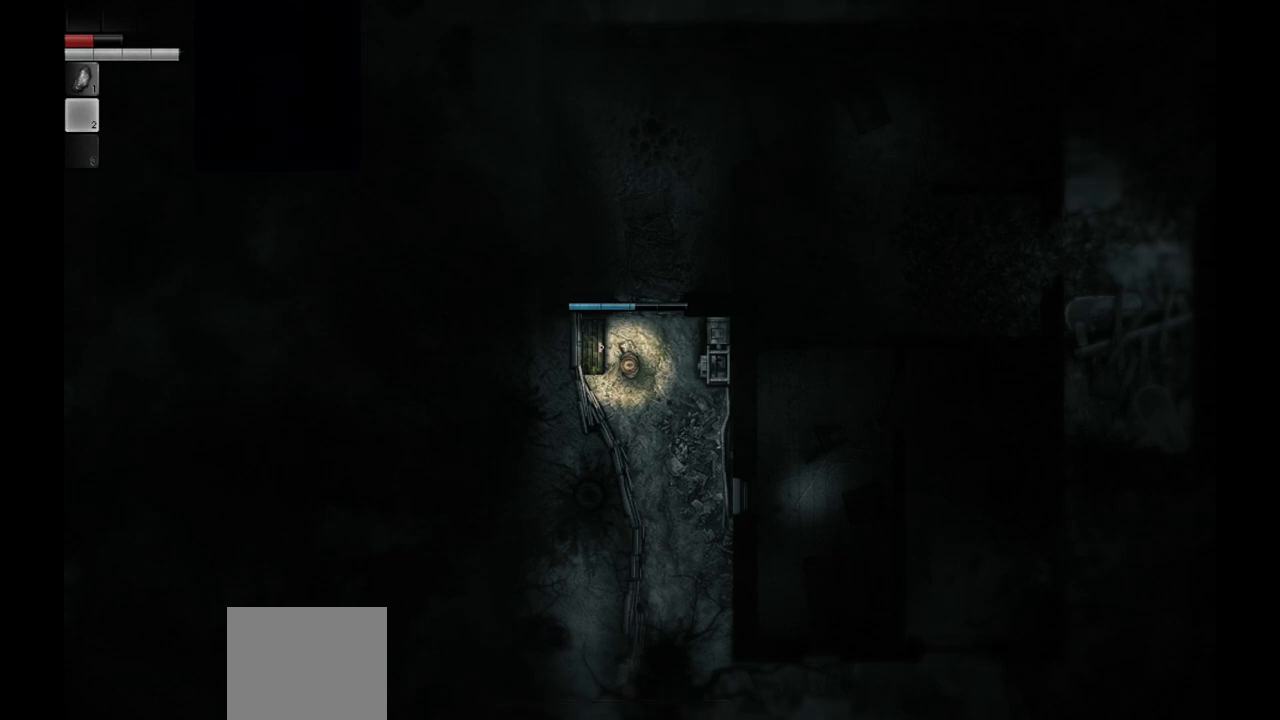
{"buttons": [], "left_stick": "center", "right_stick": "center", "events": []}
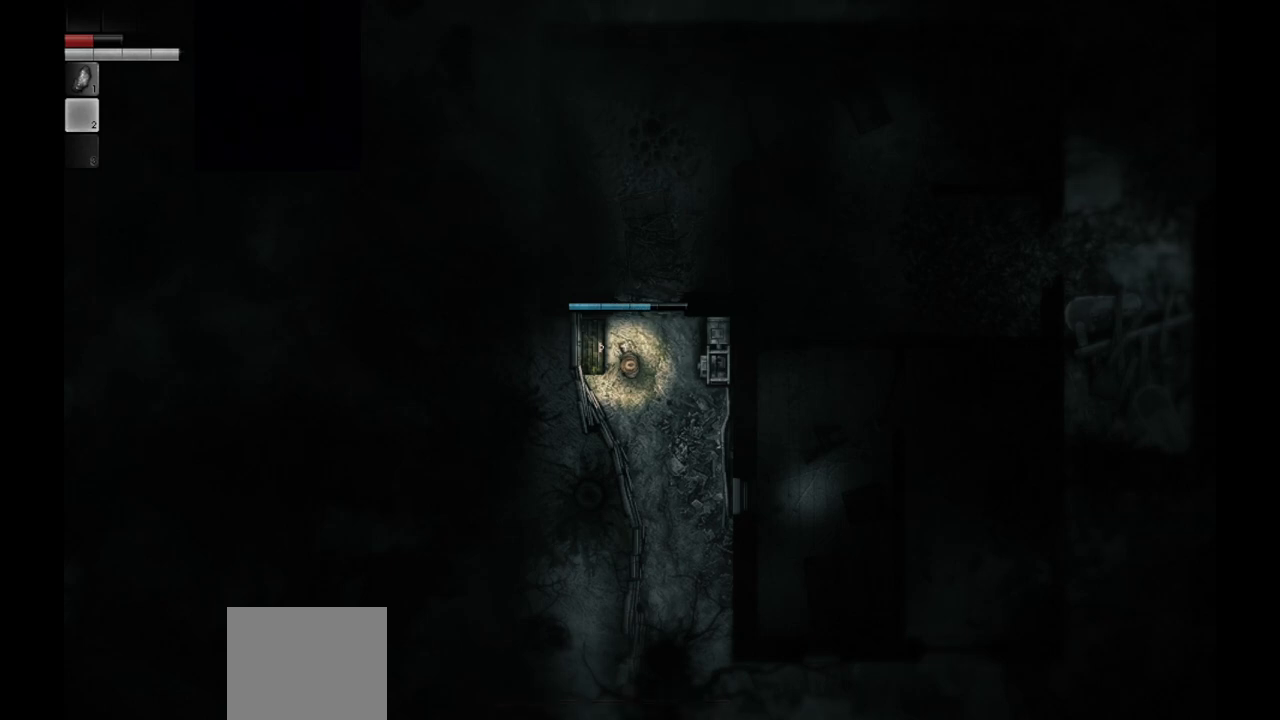
{"buttons": [], "left_stick": "center", "right_stick": "center", "events": []}
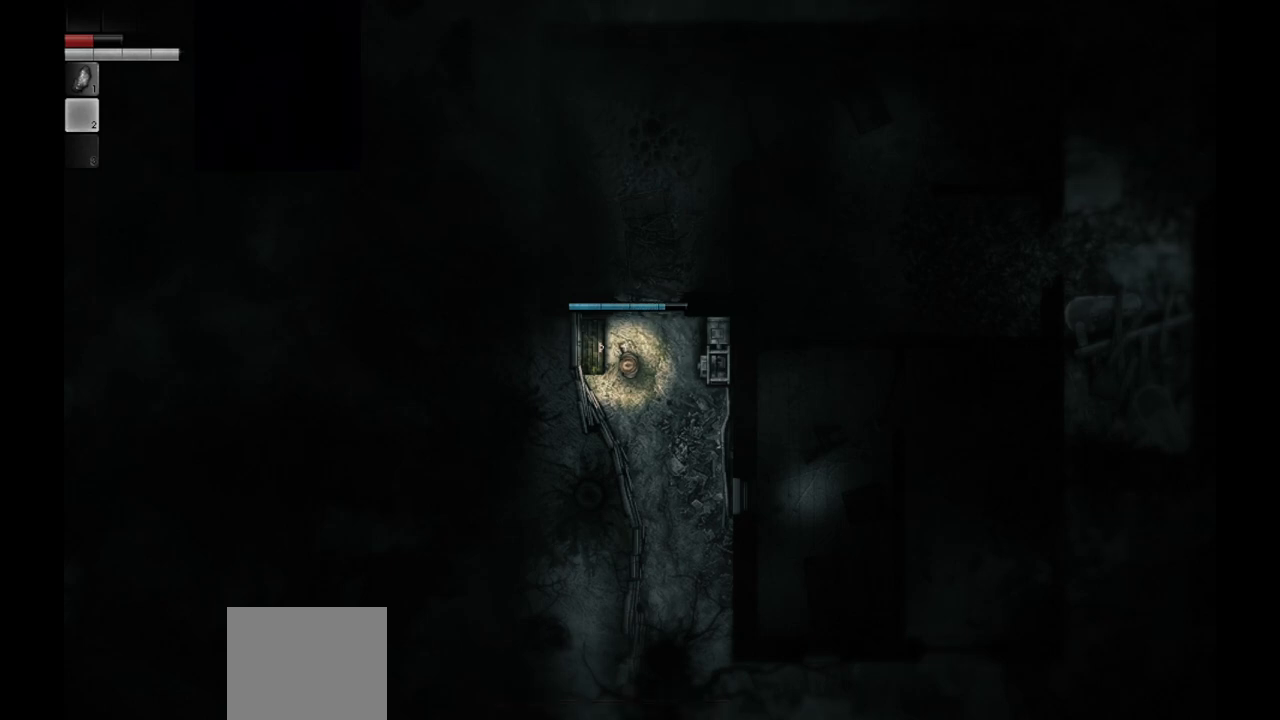
{"buttons": [], "left_stick": "center", "right_stick": "center", "events": []}
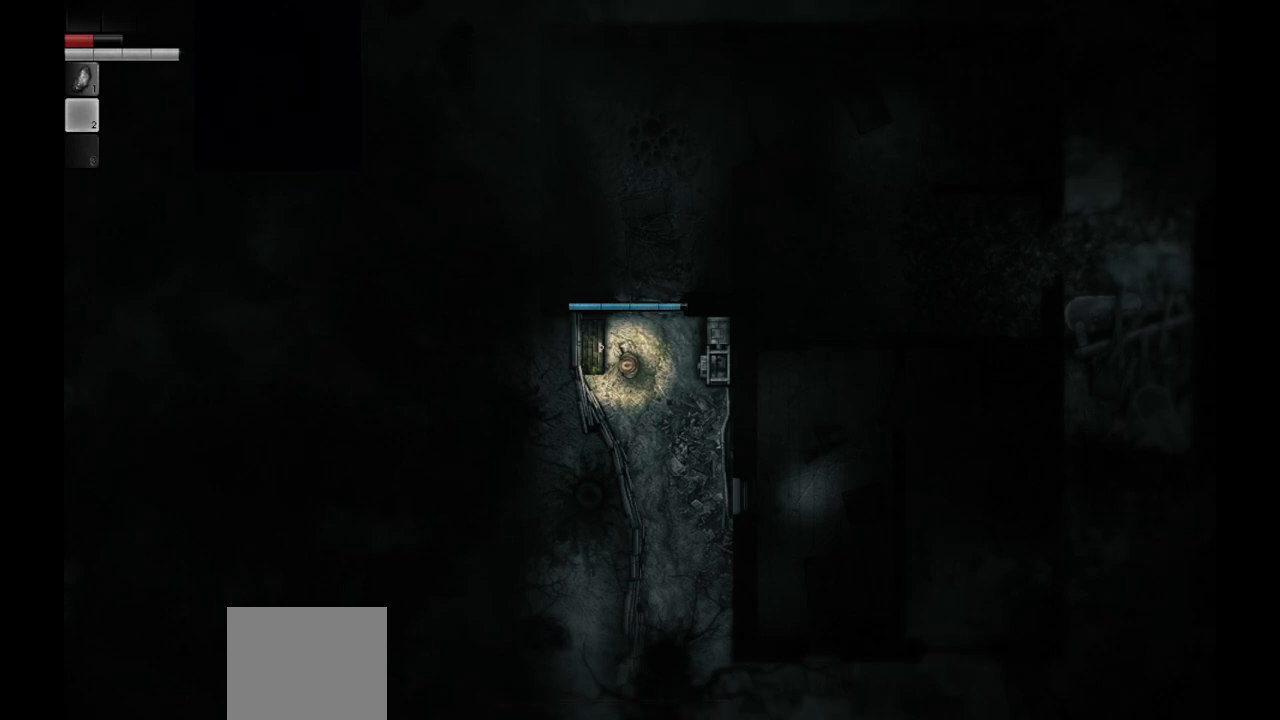
{"buttons": [], "left_stick": "center", "right_stick": "center", "events": []}
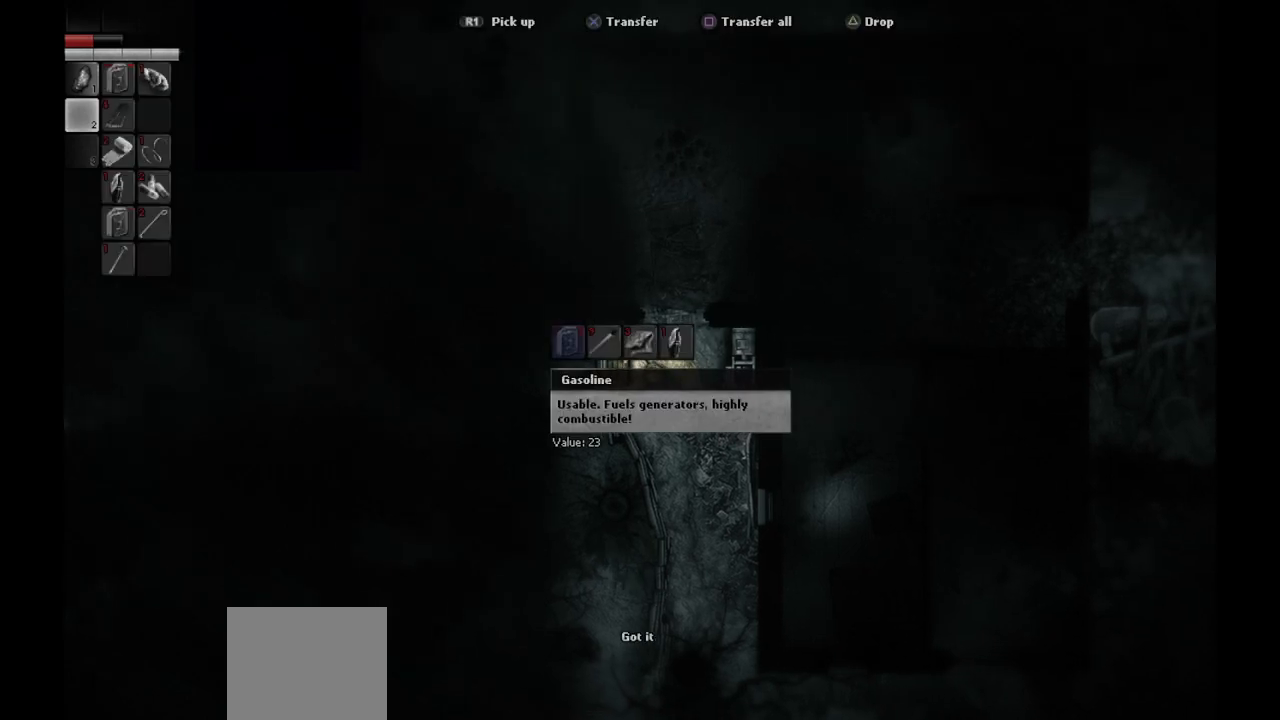
{"buttons": [], "left_stick": "center", "right_stick": "center", "events": []}
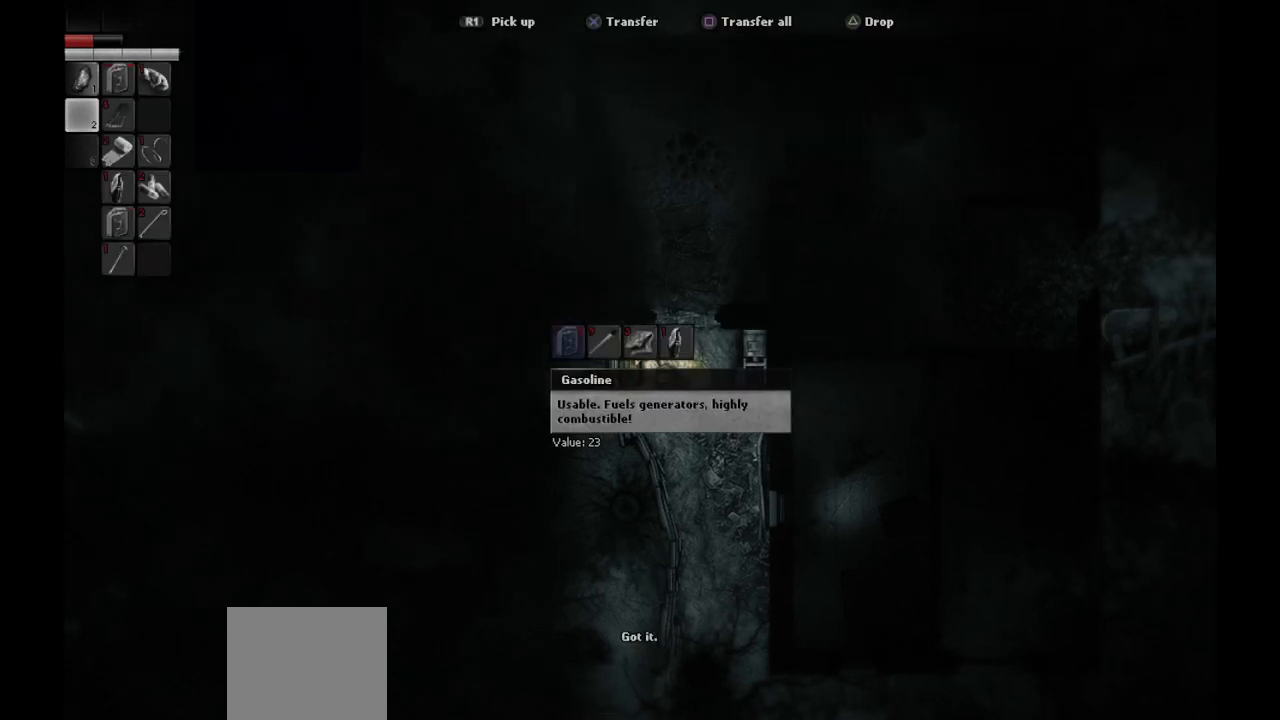
{"buttons": [], "left_stick": "center", "right_stick": "center", "events": []}
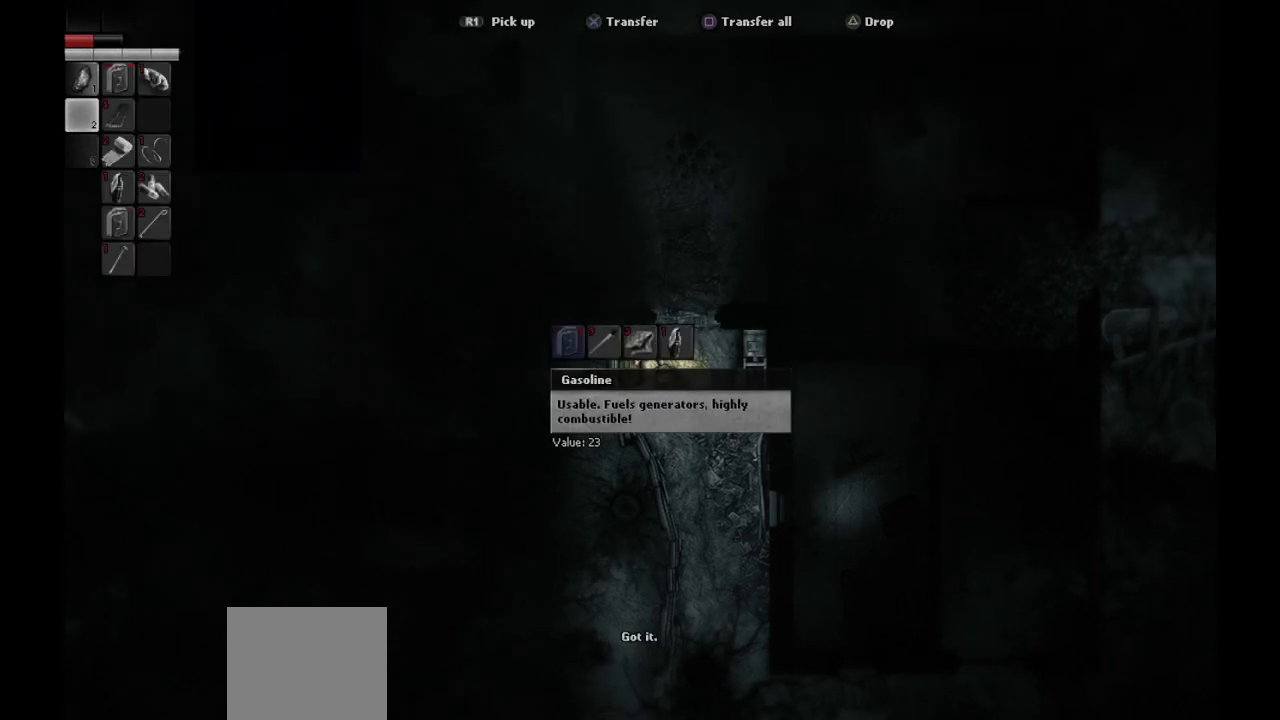
{"buttons": [], "left_stick": "center", "right_stick": "center", "events": [[150, "DPAD_RIGHT", "down"], [250, "DPAD_RIGHT", "up"], [400, "DPAD_RIGHT", "down"], [467, "DPAD_RIGHT", "up"]]}
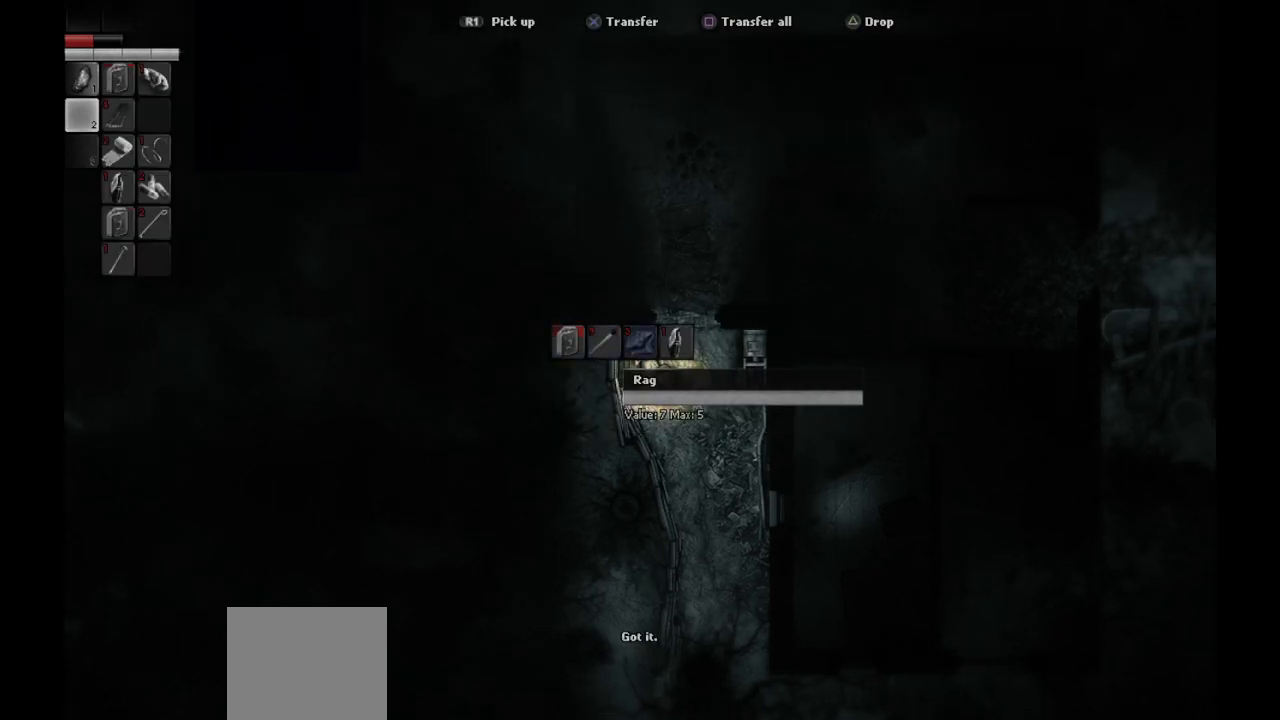
{"buttons": [], "left_stick": "center", "right_stick": "center", "events": [[117, "DPAD_RIGHT", "down"], [233, "DPAD_RIGHT", "up"]]}
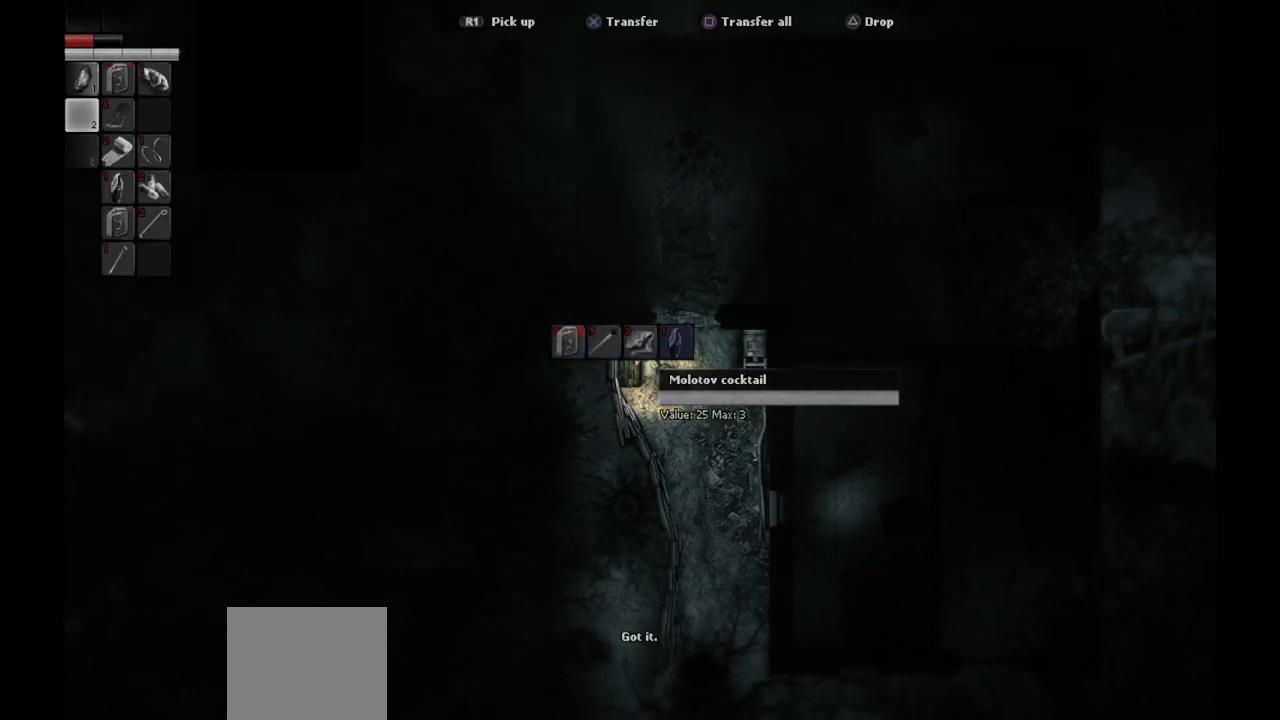
{"buttons": ["DPAD_LEFT"], "left_stick": "center", "right_stick": "center", "events": [[500, "DPAD_LEFT", "down"]]}
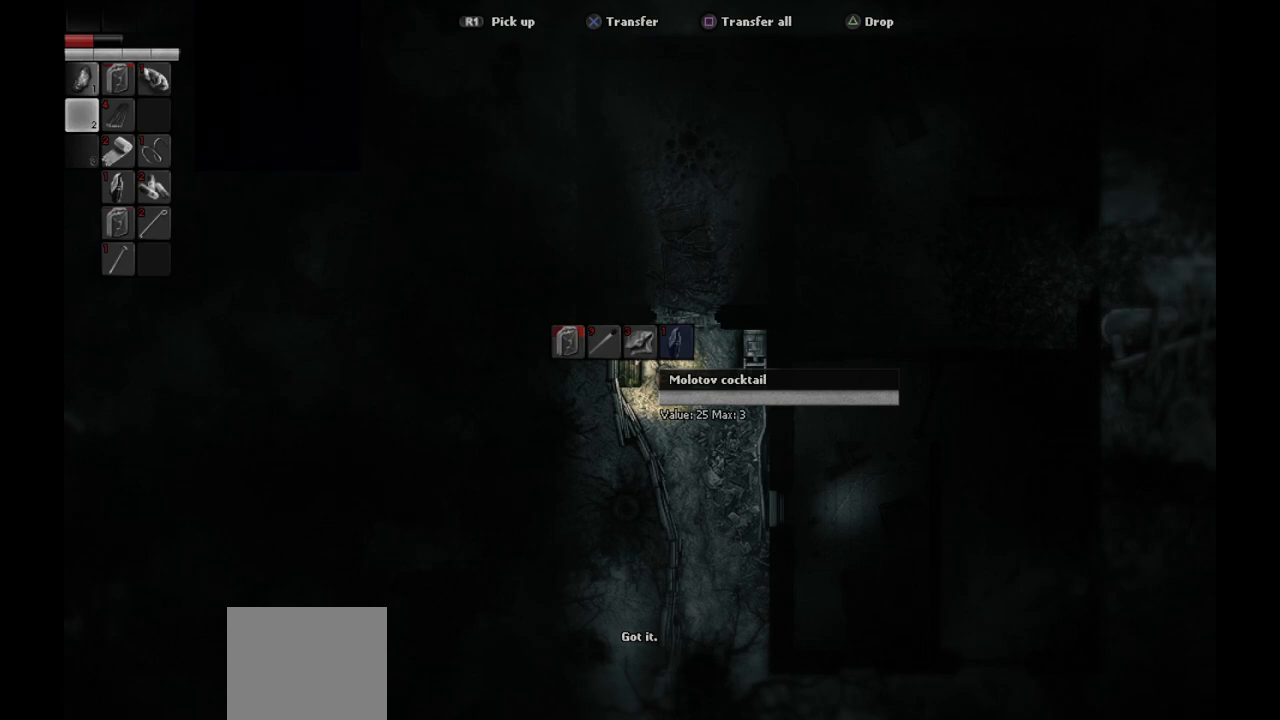
{"buttons": ["DPAD_LEFT"], "left_stick": "center", "right_stick": "center", "events": [[100, "DPAD_LEFT", "up"], [217, "DPAD_LEFT", "down"], [317, "DPAD_LEFT", "up"], [433, "DPAD_LEFT", "down"]]}
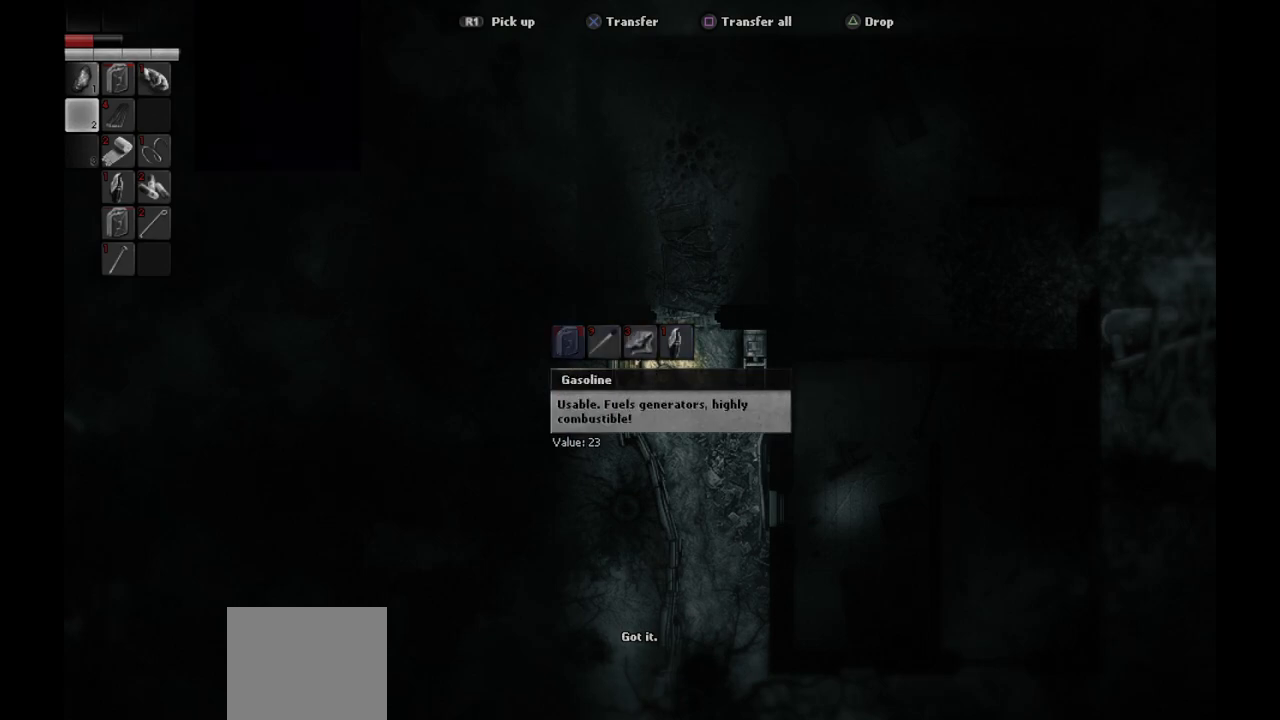
{"buttons": [], "left_stick": "center", "right_stick": "center", "events": [[17, "DPAD_LEFT", "up"], [233, "CROSS", "down"], [367, "CROSS", "up"]]}
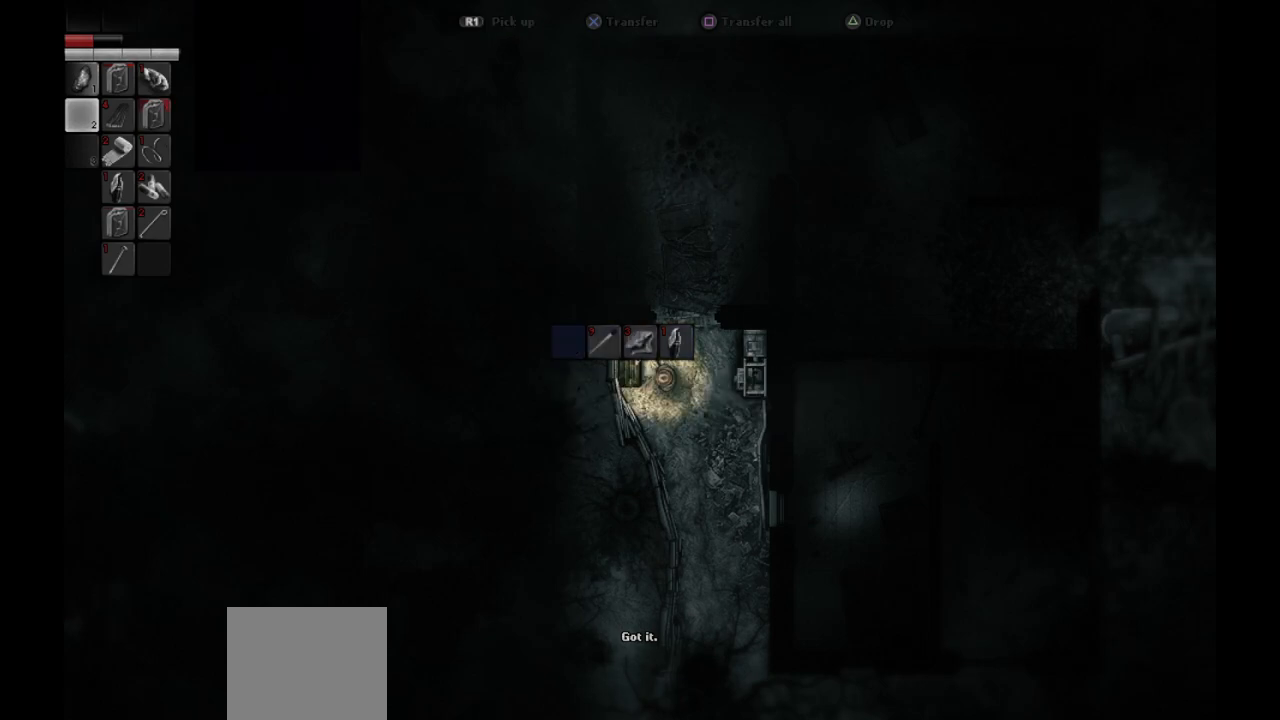
{"buttons": ["CROSS"], "left_stick": "center", "right_stick": "center", "events": [[67, "DPAD_RIGHT", "down"], [167, "DPAD_RIGHT", "up"], [483, "CROSS", "down"]]}
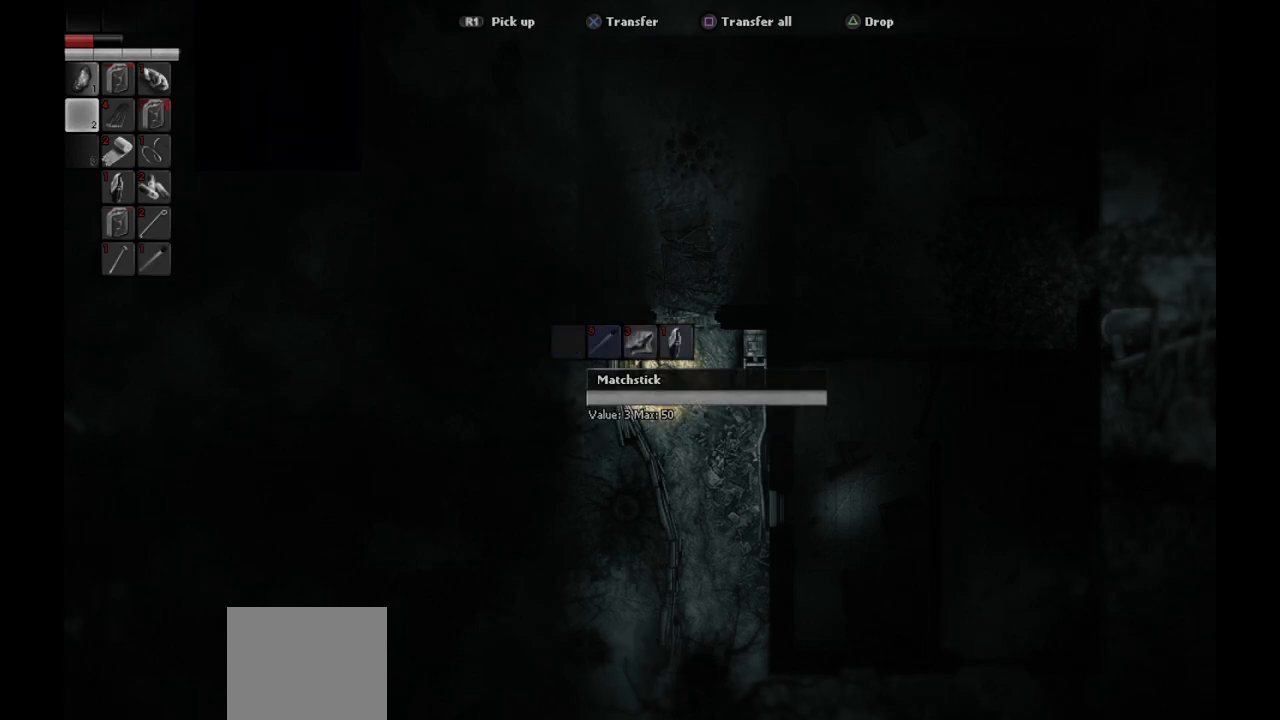
{"buttons": [], "left_stick": "center", "right_stick": "center", "events": [[100, "CROSS", "up"], [250, "CROSS", "down"], [317, "CROSS", "up"], [400, "CROSS", "down"], [483, "CROSS", "up"]]}
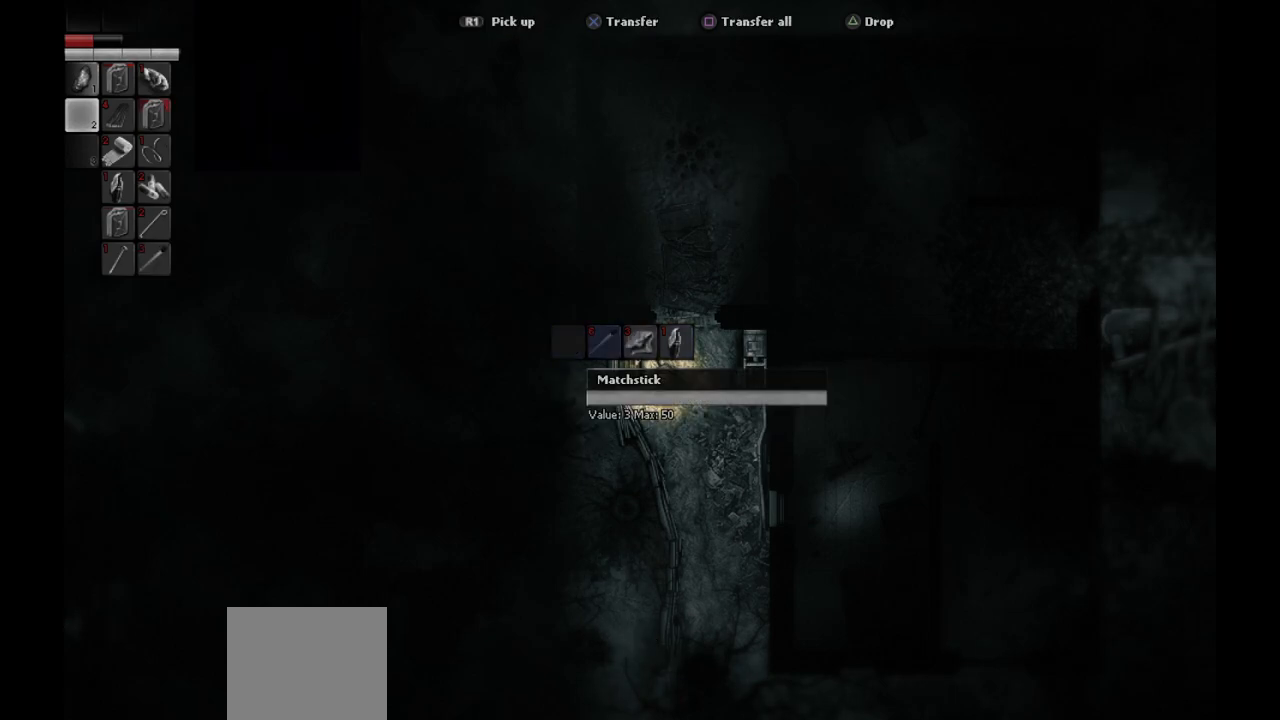
{"buttons": [], "left_stick": "center", "right_stick": "center", "events": [[50, "CROSS", "down"], [150, "CROSS", "up"], [233, "CROSS", "down"], [317, "CROSS", "up"], [383, "CROSS", "down"], [467, "CROSS", "up"]]}
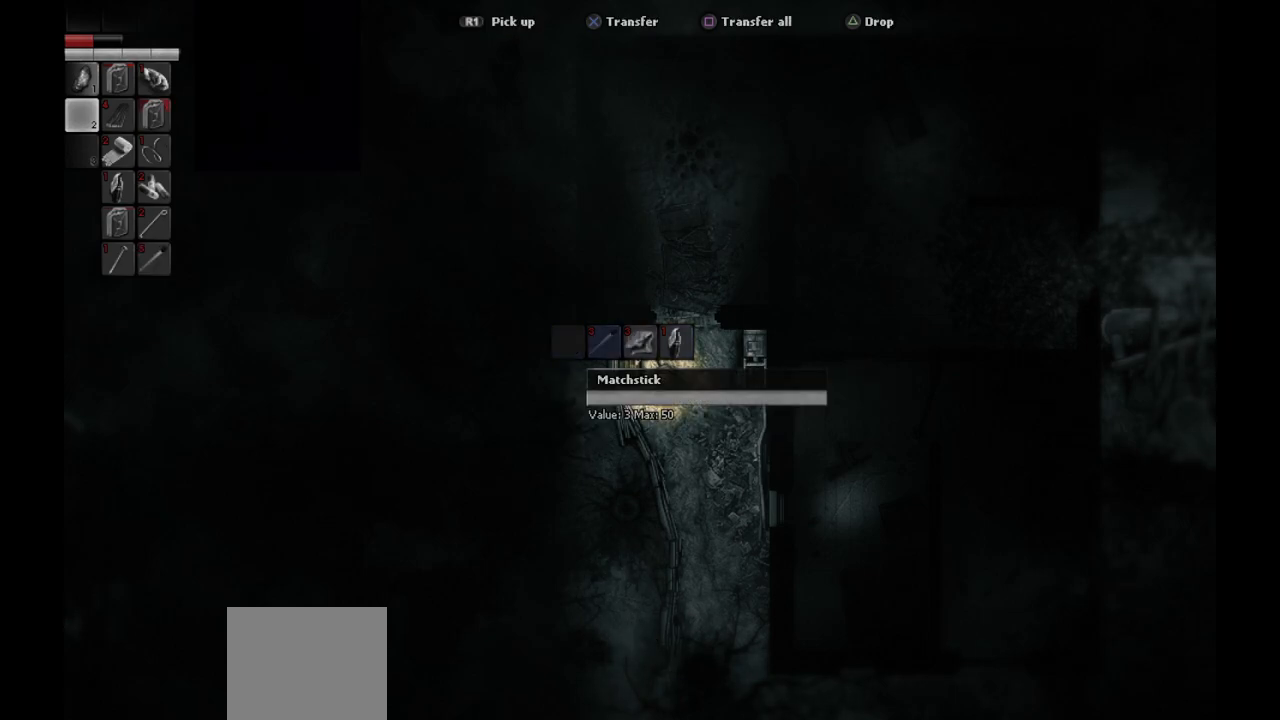
{"buttons": [], "left_stick": "center", "right_stick": "center", "events": [[50, "CROSS", "down"], [133, "CROSS", "up"], [200, "CROSS", "down"], [283, "CROSS", "up"], [367, "CROSS", "down"], [450, "CROSS", "up"]]}
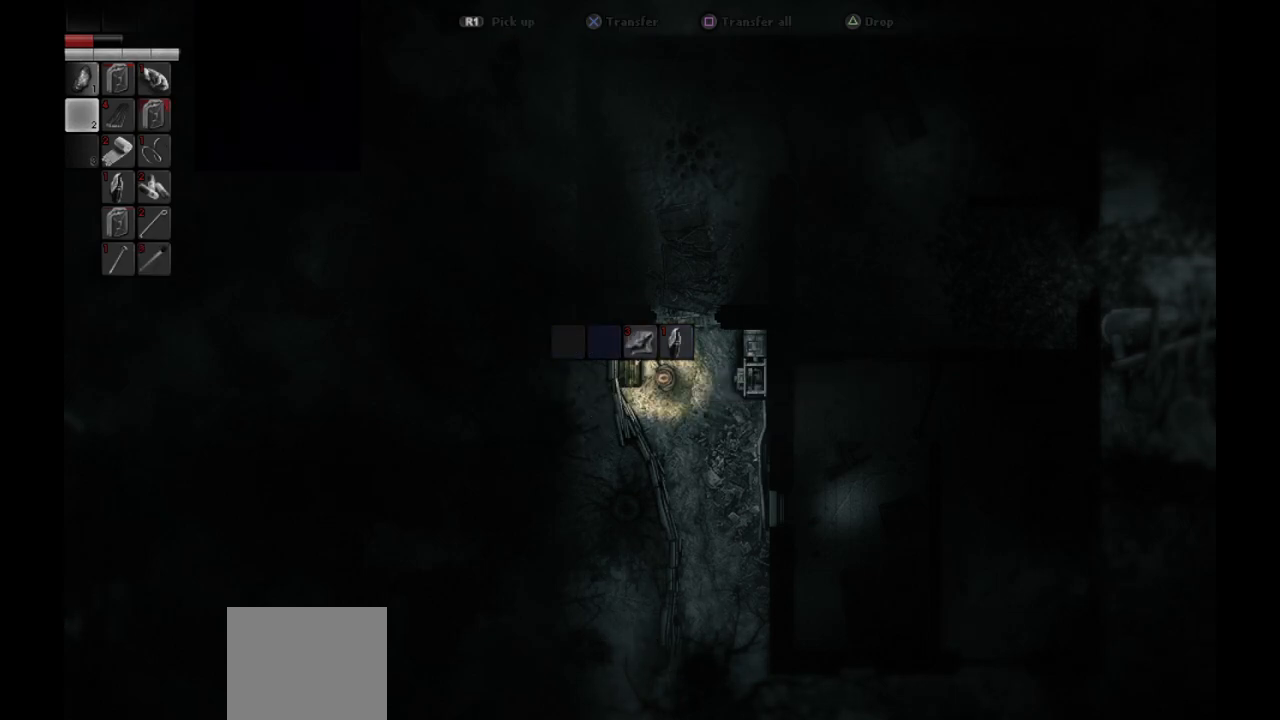
{"buttons": [], "left_stick": "center", "right_stick": "center", "events": [[117, "DPAD_RIGHT", "down"], [217, "CROSS", "down"], [217, "DPAD_RIGHT", "up"], [300, "CROSS", "up"], [367, "CROSS", "down"], [467, "CROSS", "up"]]}
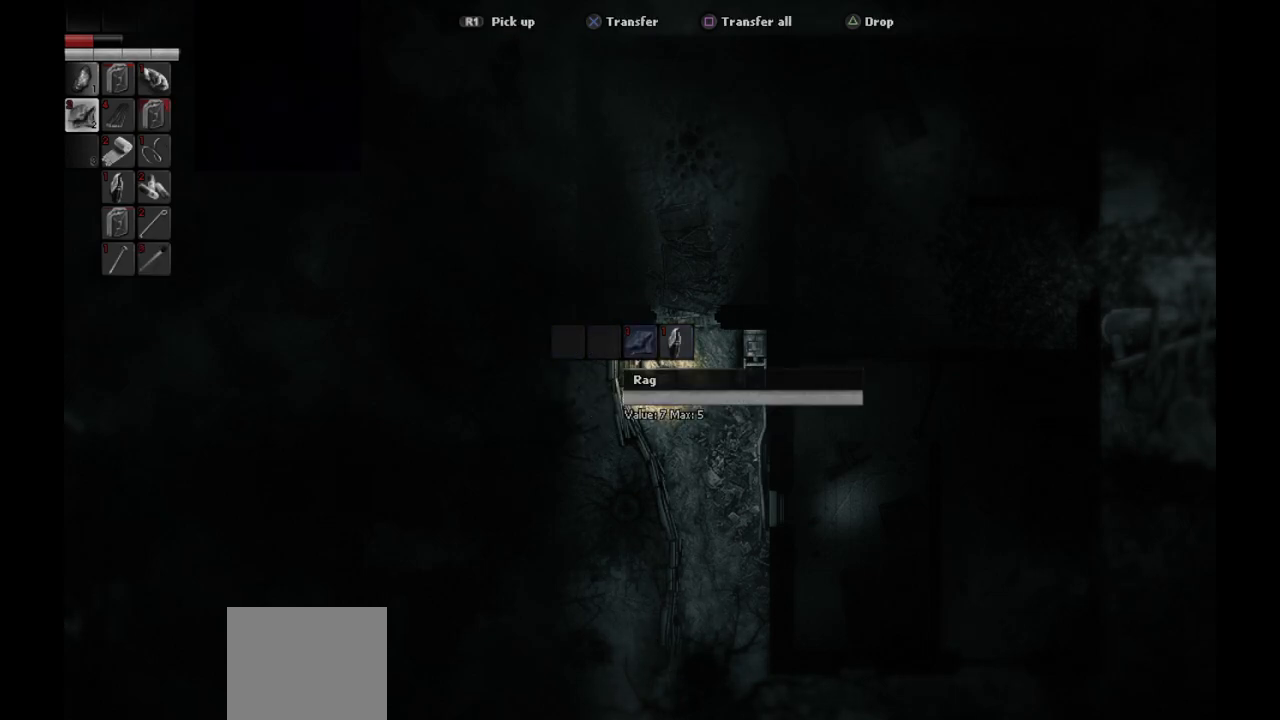
{"buttons": ["CROSS"], "left_stick": "center", "right_stick": "center", "events": [[33, "CROSS", "down"], [133, "CROSS", "up"], [200, "CROSS", "down"], [283, "CROSS", "up"], [333, "DPAD_RIGHT", "down"], [433, "CROSS", "down"], [450, "DPAD_RIGHT", "up"]]}
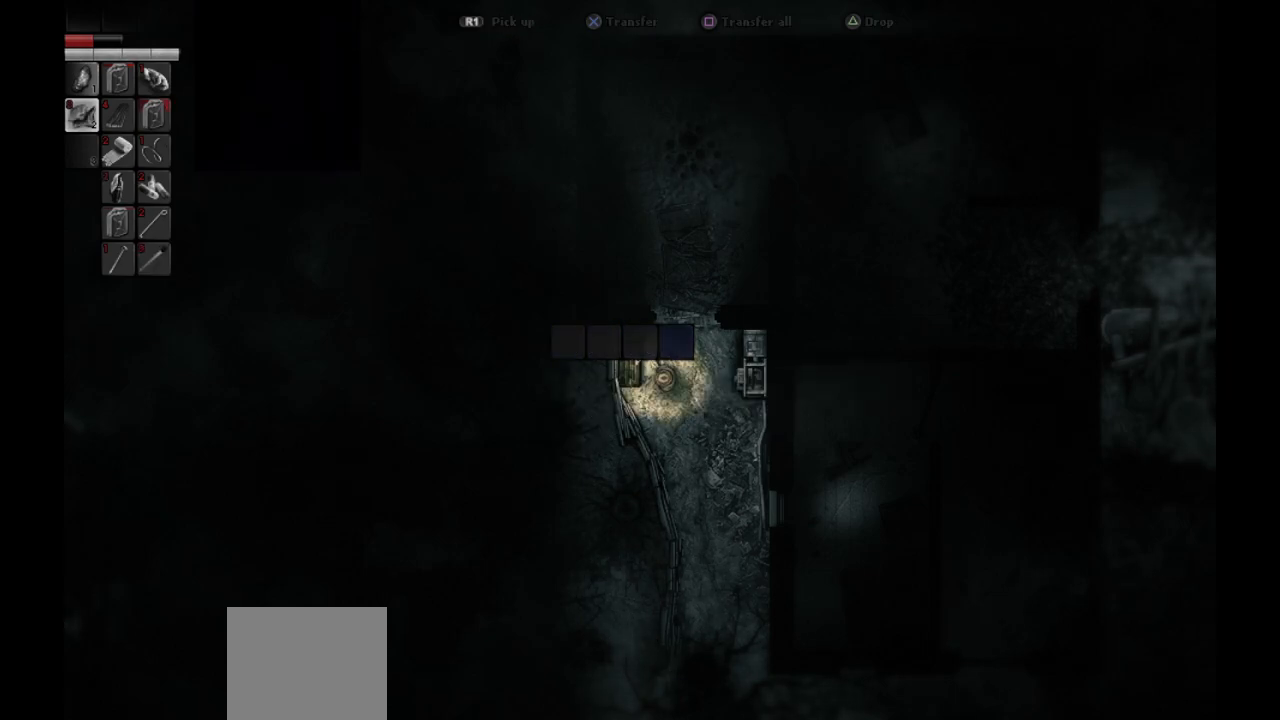
{"buttons": [], "left_stick": "center", "right_stick": "center", "events": [[33, "CROSS", "up"], [117, "CROSS", "down"], [200, "CROSS", "up"]]}
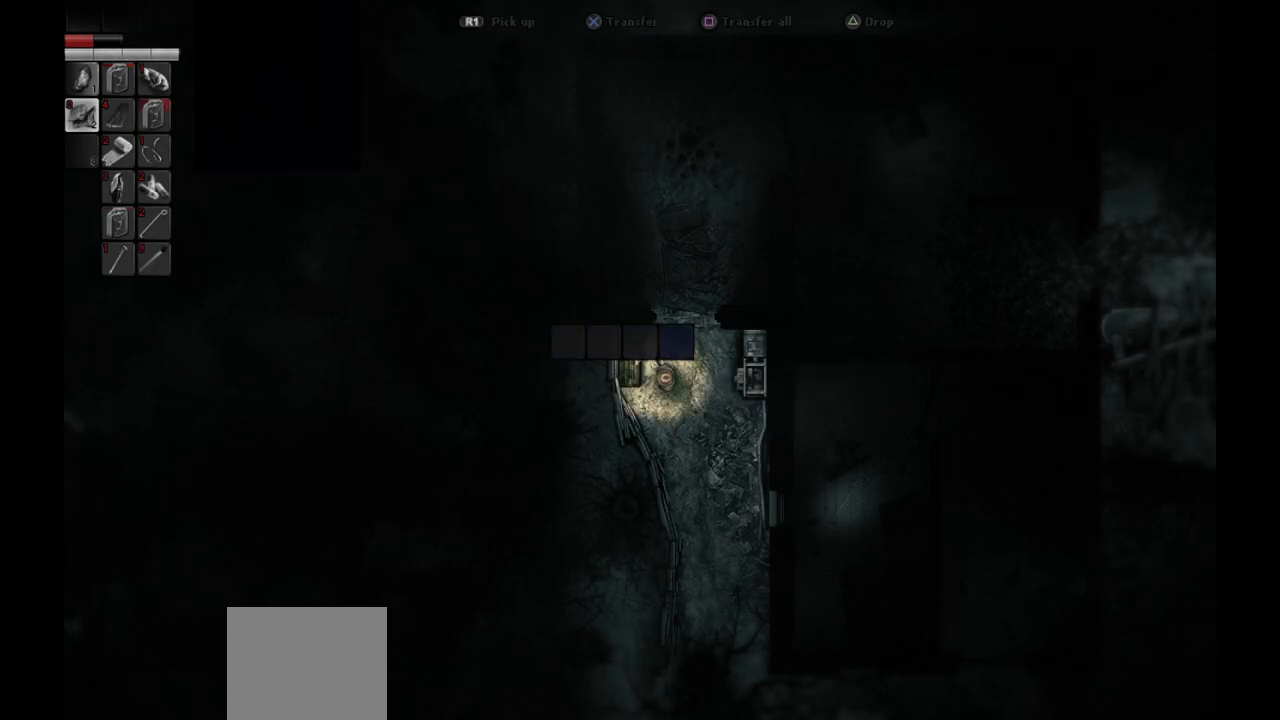
{"buttons": [], "left_stick": "up-right", "right_stick": "center", "events": [[17, "CIRCLE", "down"], [67, "CIRCLE", "up"], [333, "left_stick", "up"], [400, "left_stick", "up-right"]]}
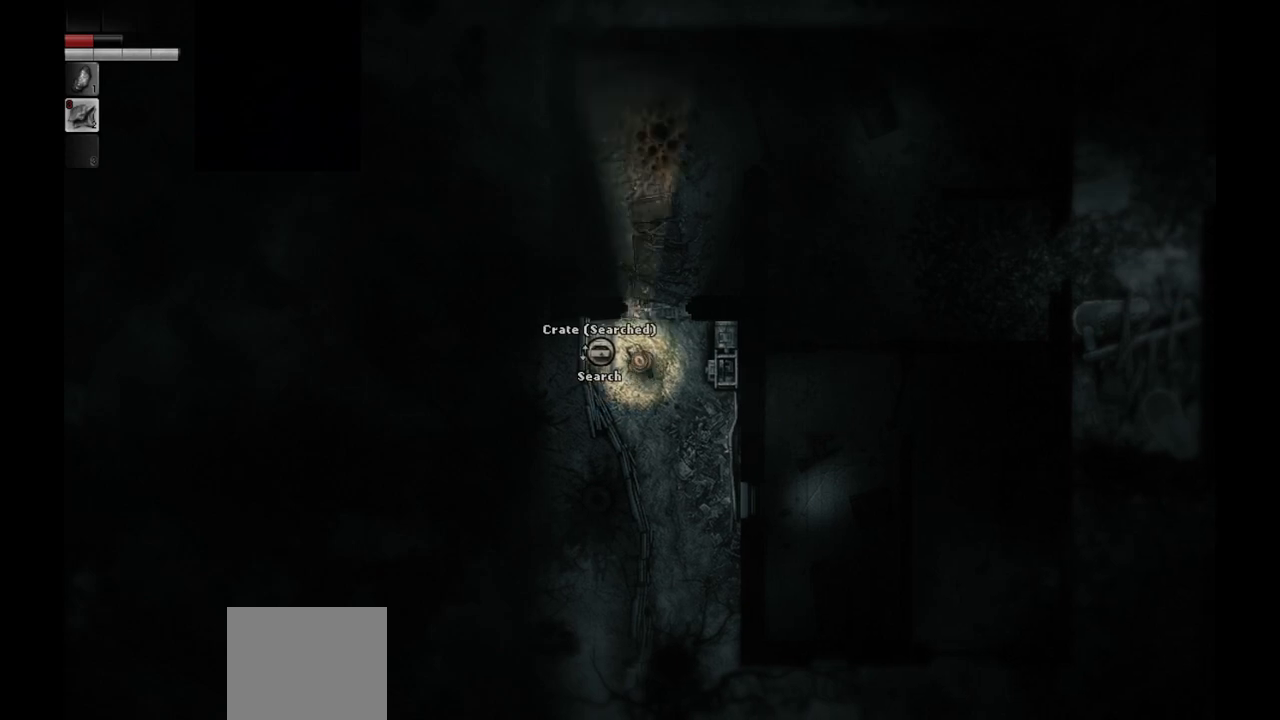
{"buttons": [], "left_stick": "center", "right_stick": "center", "events": [[83, "left_stick", "center"]]}
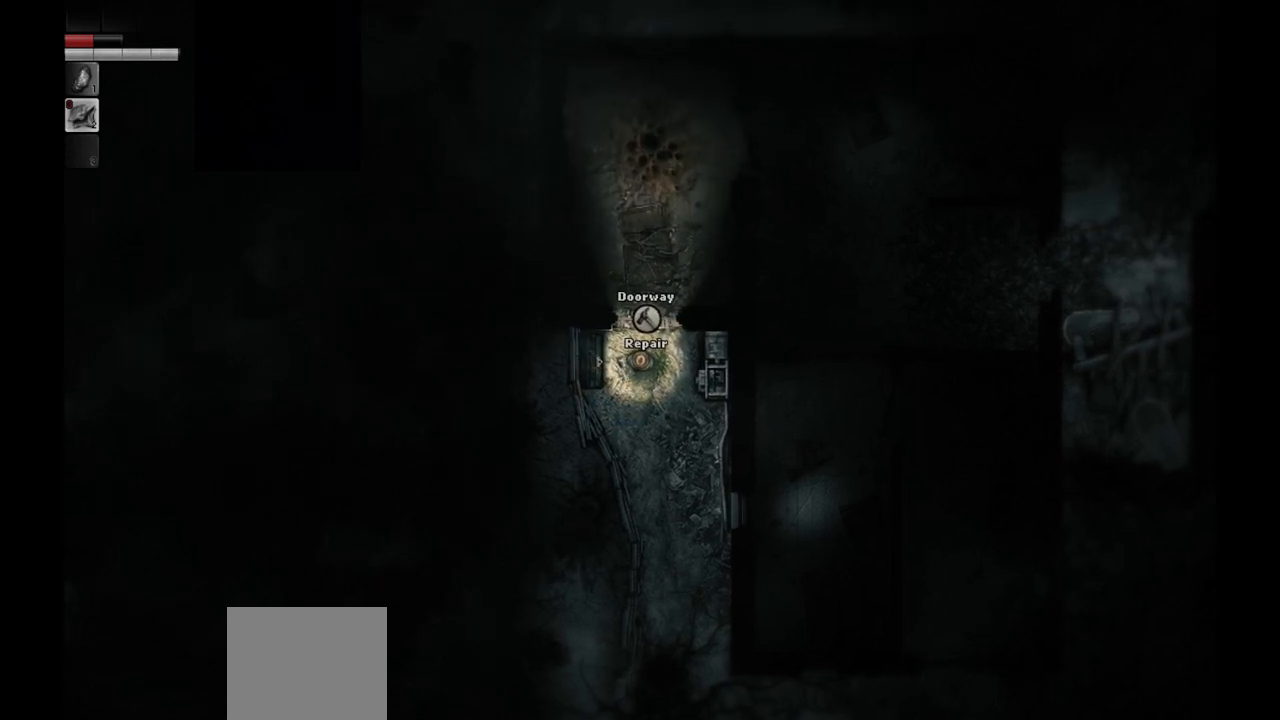
{"buttons": [], "left_stick": "center", "right_stick": "center", "events": []}
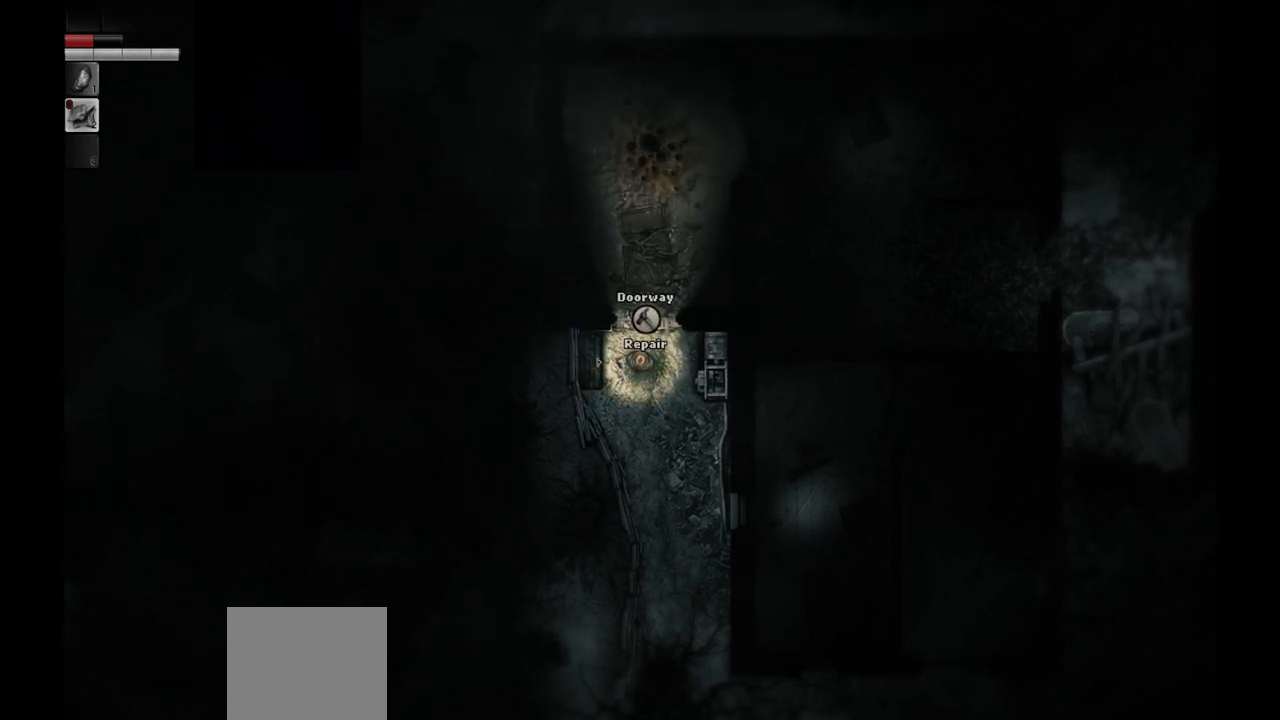
{"buttons": [], "left_stick": "center", "right_stick": "center", "events": []}
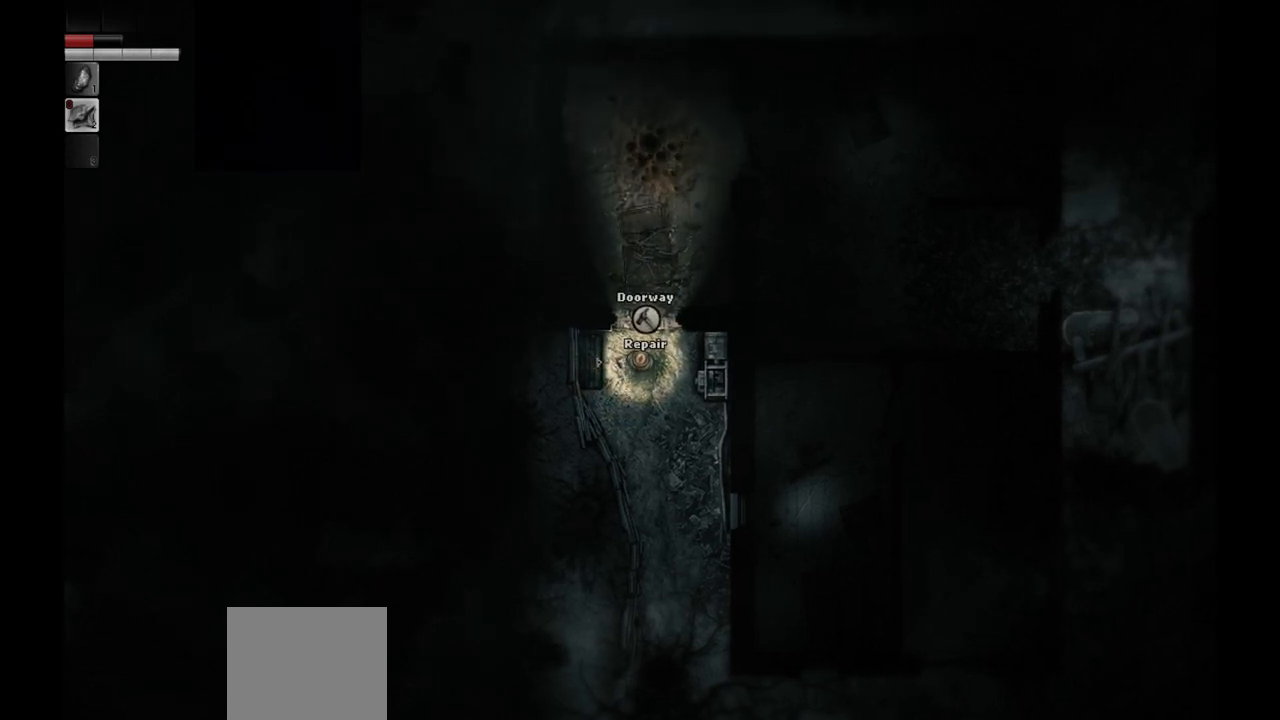
{"buttons": [], "left_stick": "center", "right_stick": "center", "events": [[167, "left_stick", "up"], [433, "left_stick", "center"]]}
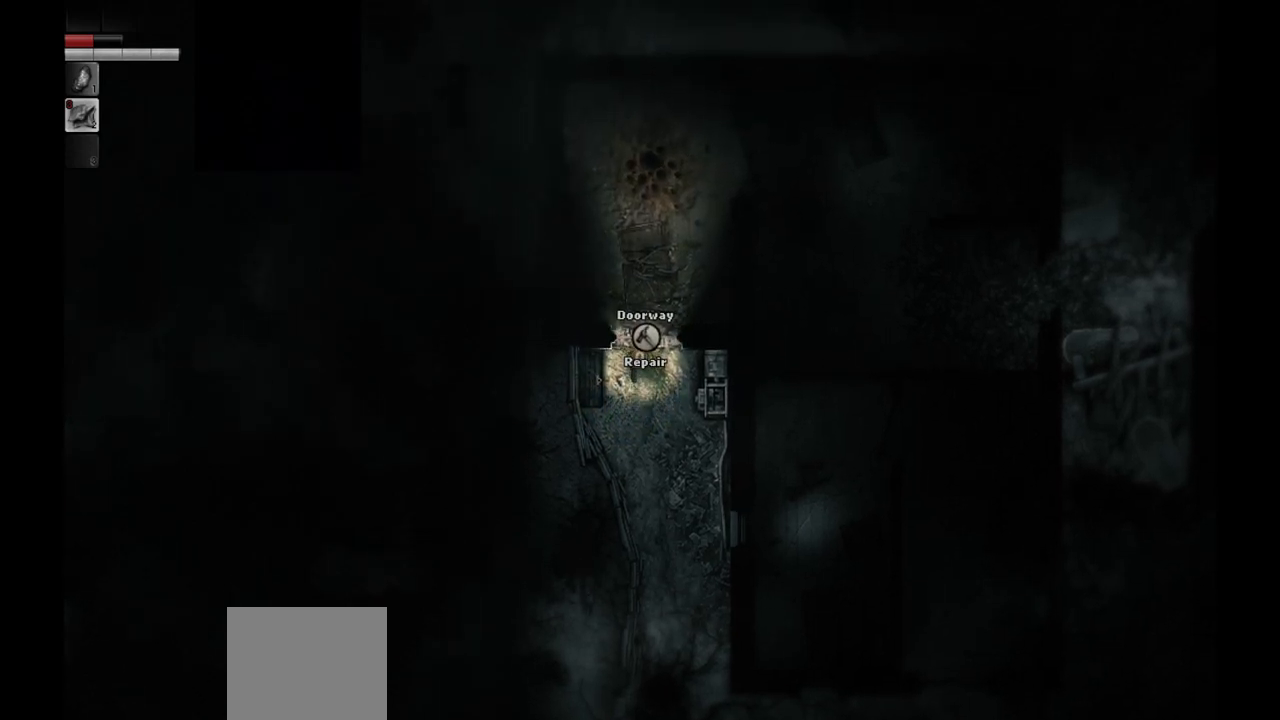
{"buttons": [], "left_stick": "up", "right_stick": "center", "events": [[267, "left_stick", "up"]]}
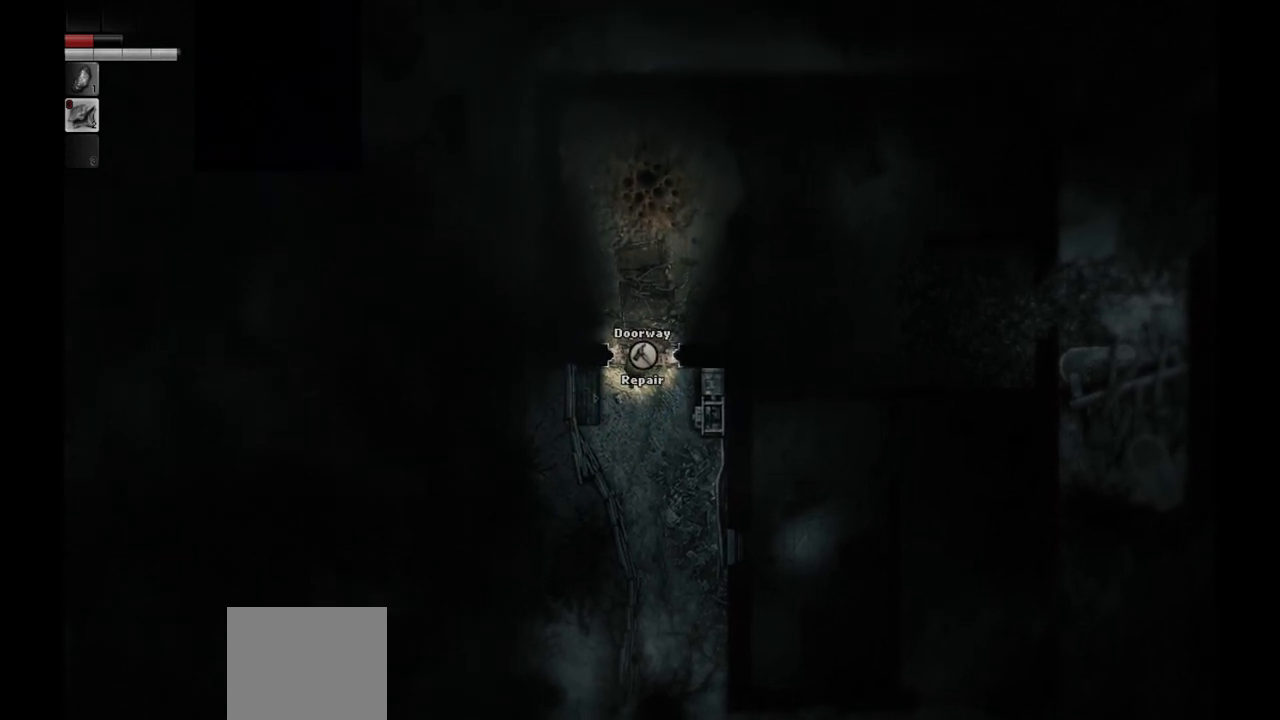
{"buttons": [], "left_stick": "up", "right_stick": "center", "events": []}
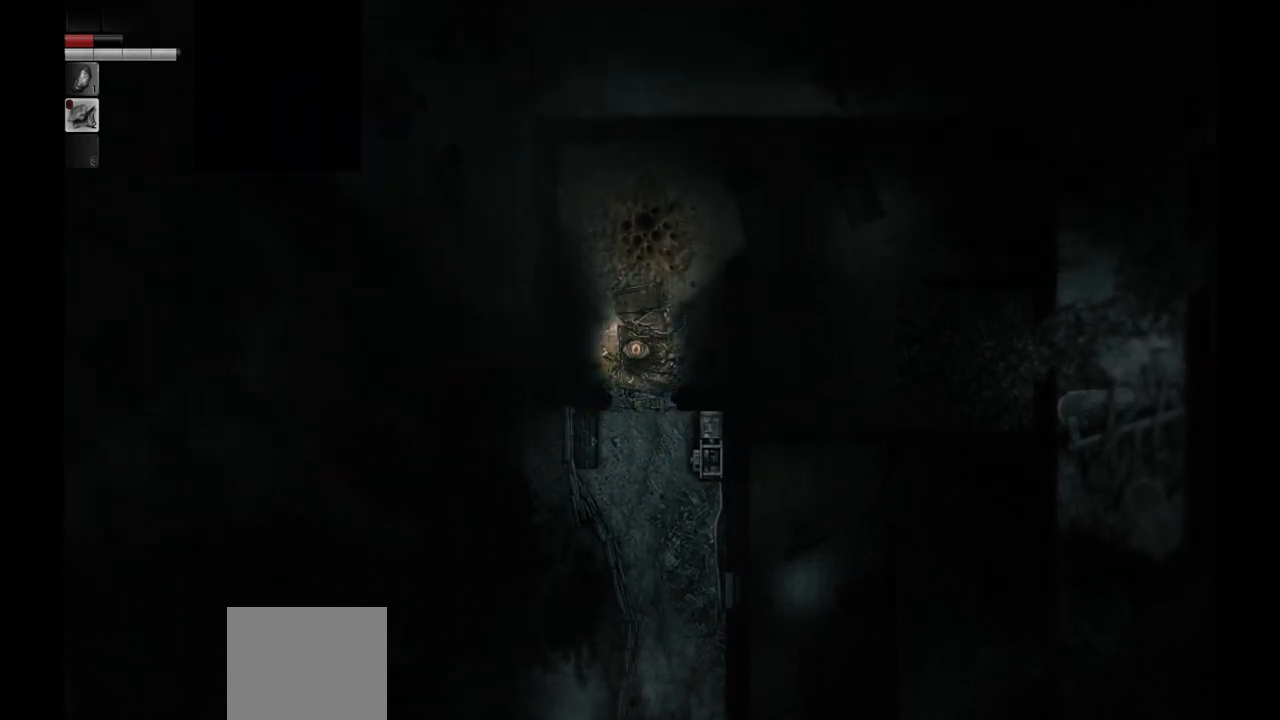
{"buttons": [], "left_stick": "down-right", "right_stick": "center", "events": [[117, "left_stick", "center"], [283, "left_stick", "right"], [350, "left_stick", "down-right"]]}
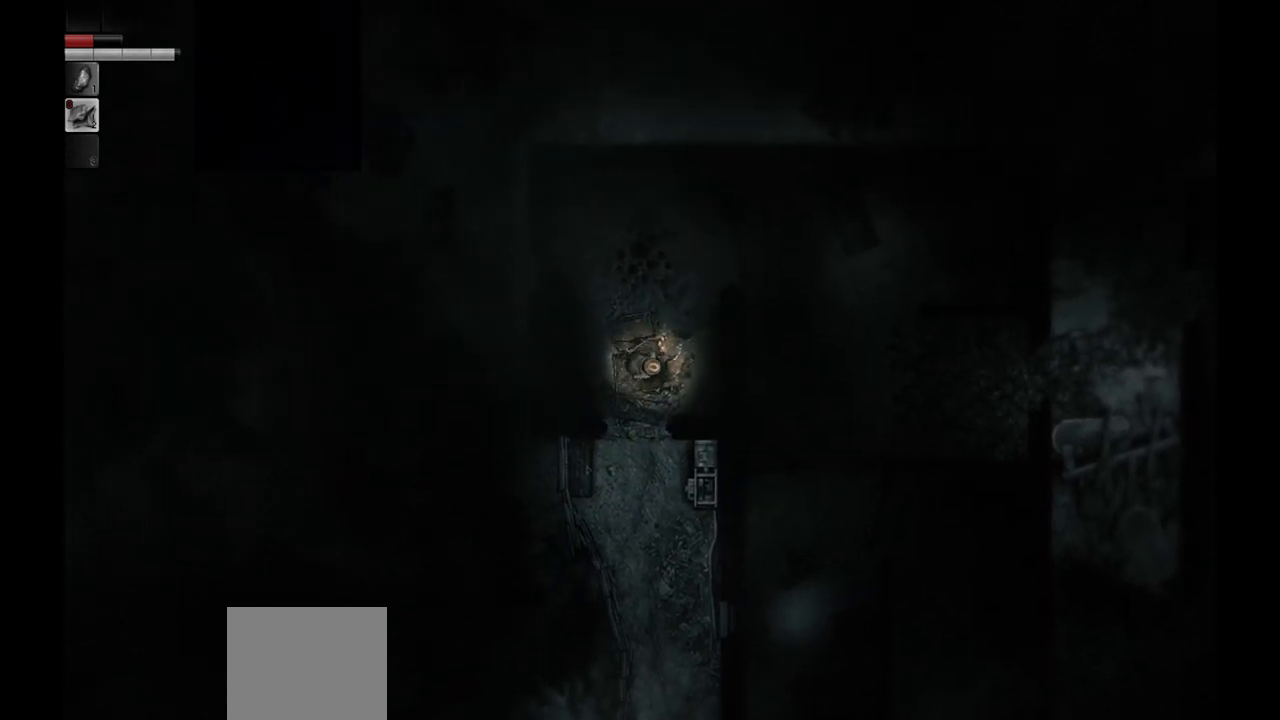
{"buttons": [], "left_stick": "center", "right_stick": "center", "events": [[150, "left_stick", "center"]]}
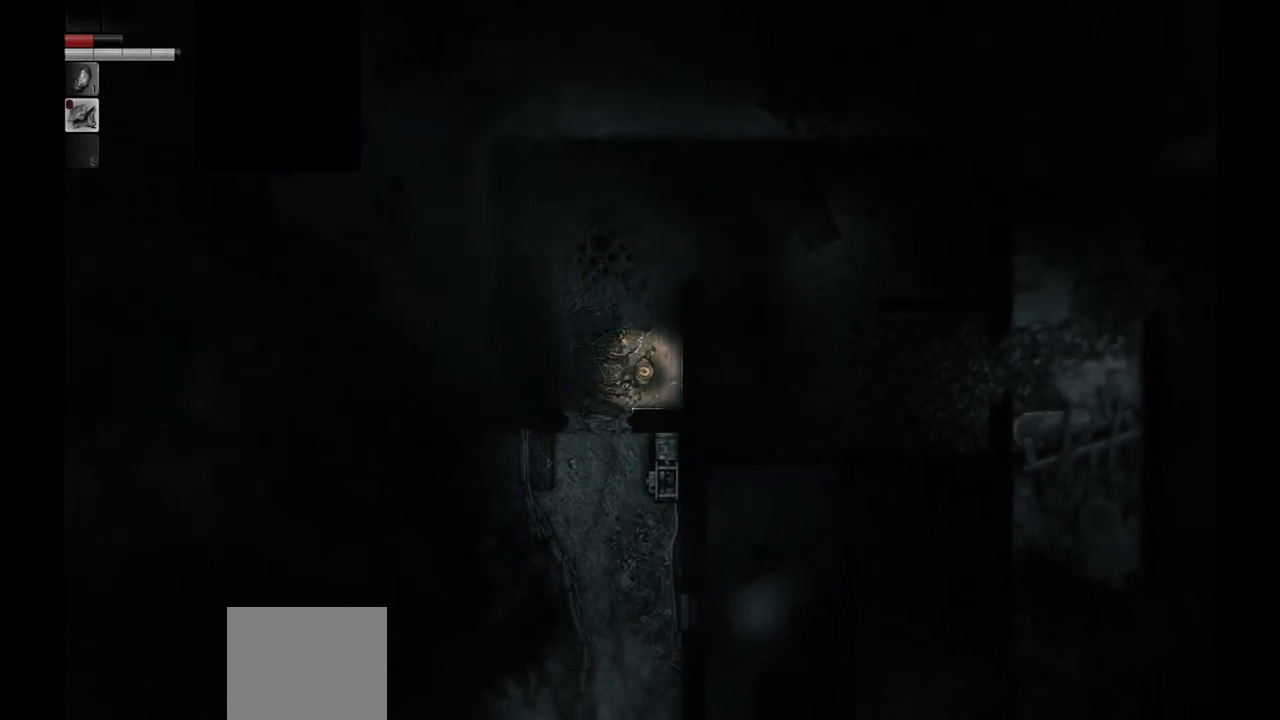
{"buttons": [], "left_stick": "up-right", "right_stick": "center", "events": [[100, "left_stick", "left"], [267, "left_stick", "center"], [367, "left_stick", "up-right"]]}
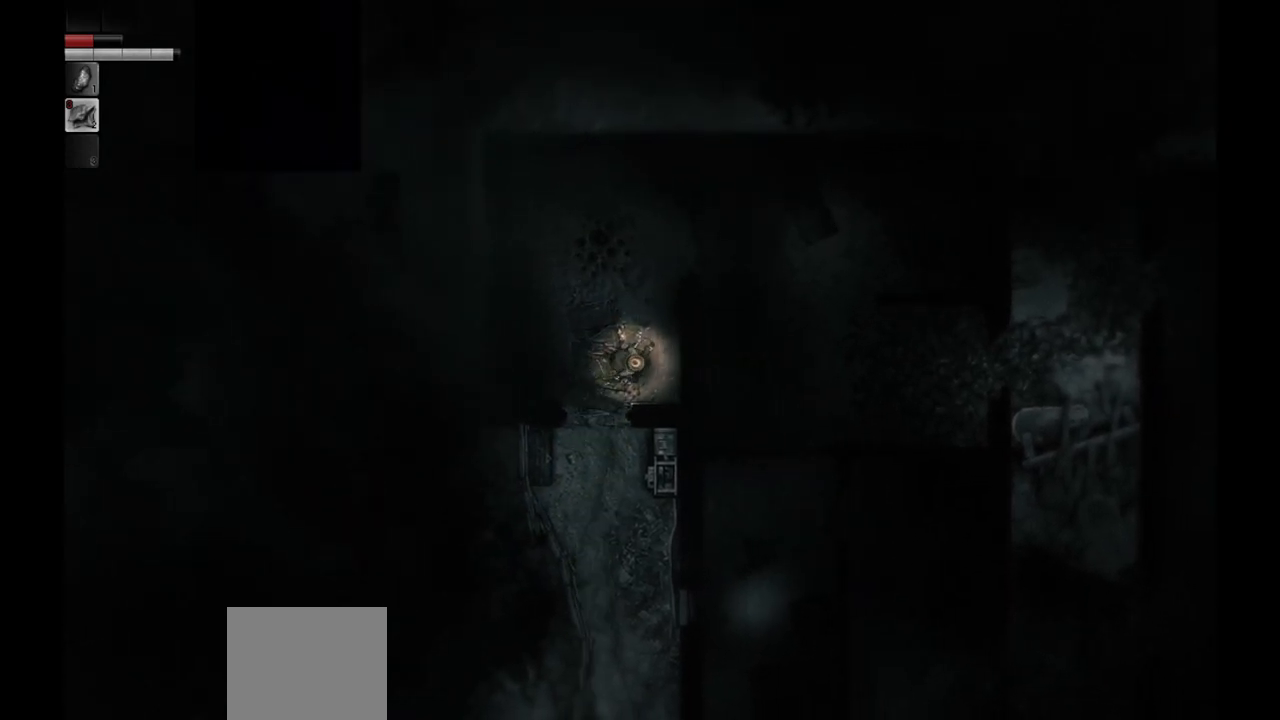
{"buttons": [], "left_stick": "up-right", "right_stick": "center", "events": []}